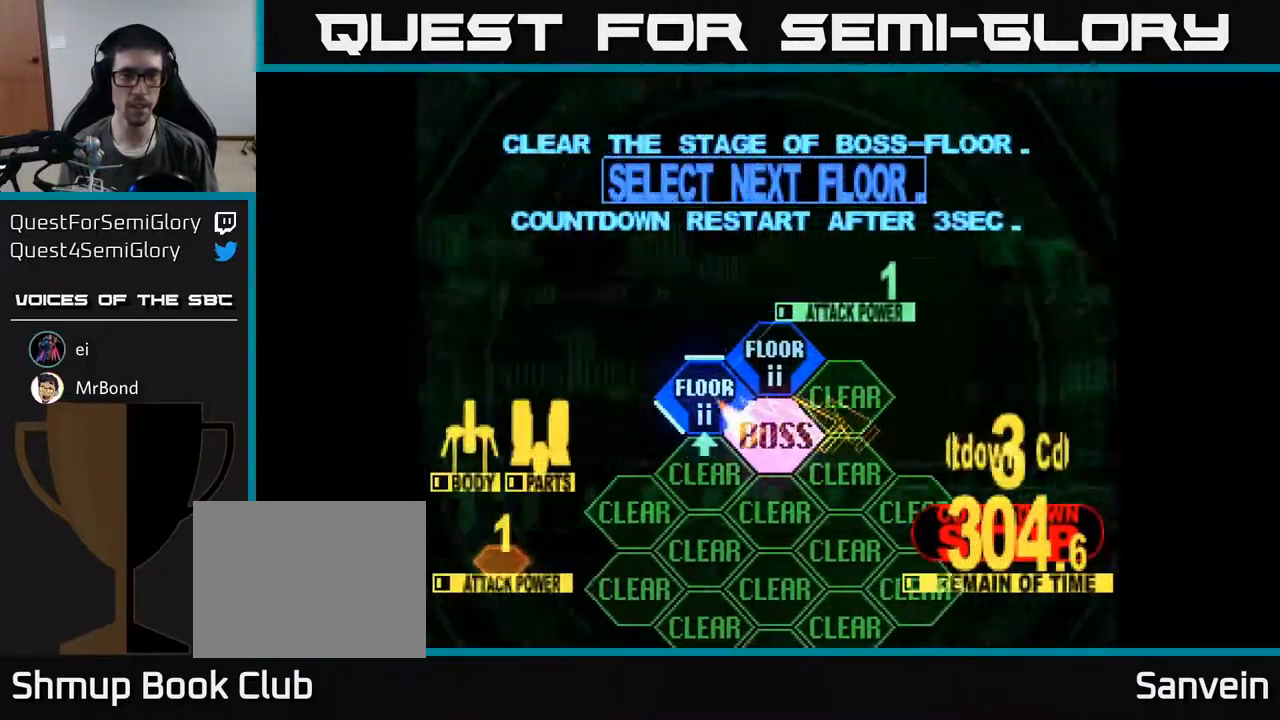
Gameplay with a controller (Xbox layout); each line is a JSON object with the inputs held at the frame after it. "events" lists button and stick changes between this image and that frame as [ms after this image, input, new state], when the widget could be followed in between. Not read: left_stick.
{"buttons": [], "right_stick": "center", "events": [[17, "A", "down"], [17, "DPAD_LEFT", "up"], [100, "A", "up"]]}
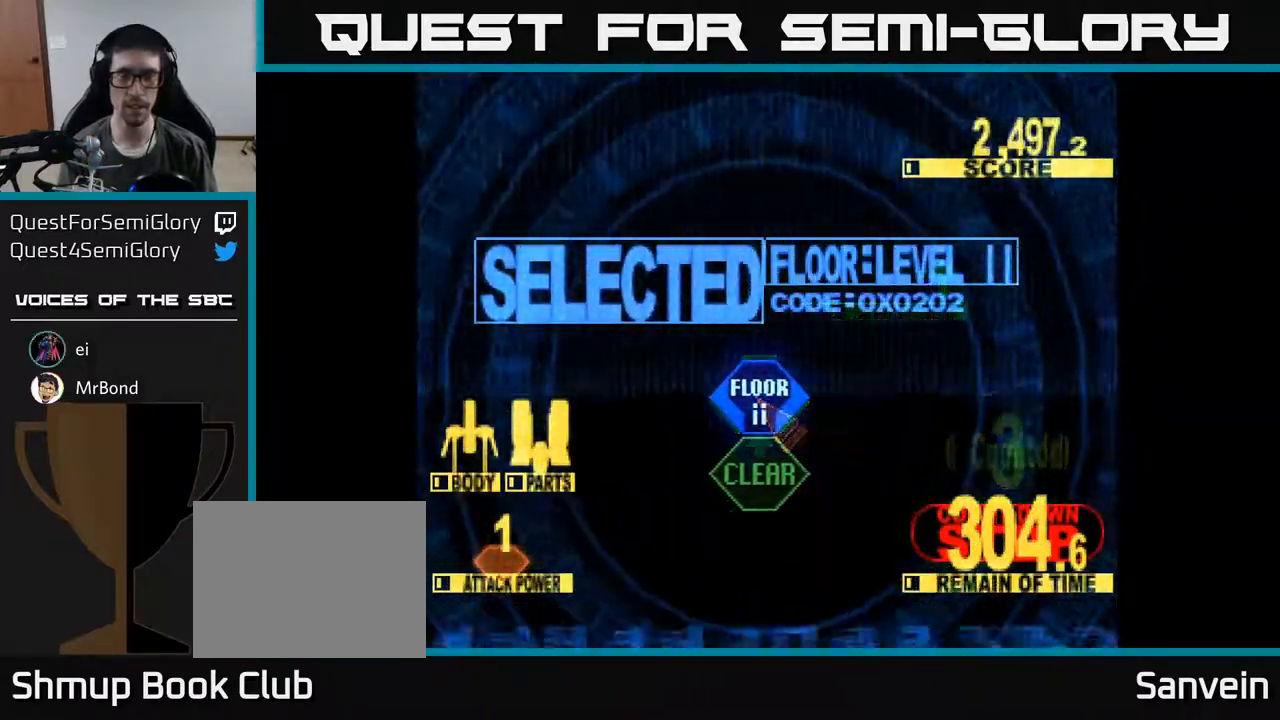
{"buttons": ["DPAD_UP"], "right_stick": "center", "events": [[117, "DPAD_UP", "down"], [233, "DPAD_UP", "up"], [450, "DPAD_UP", "down"]]}
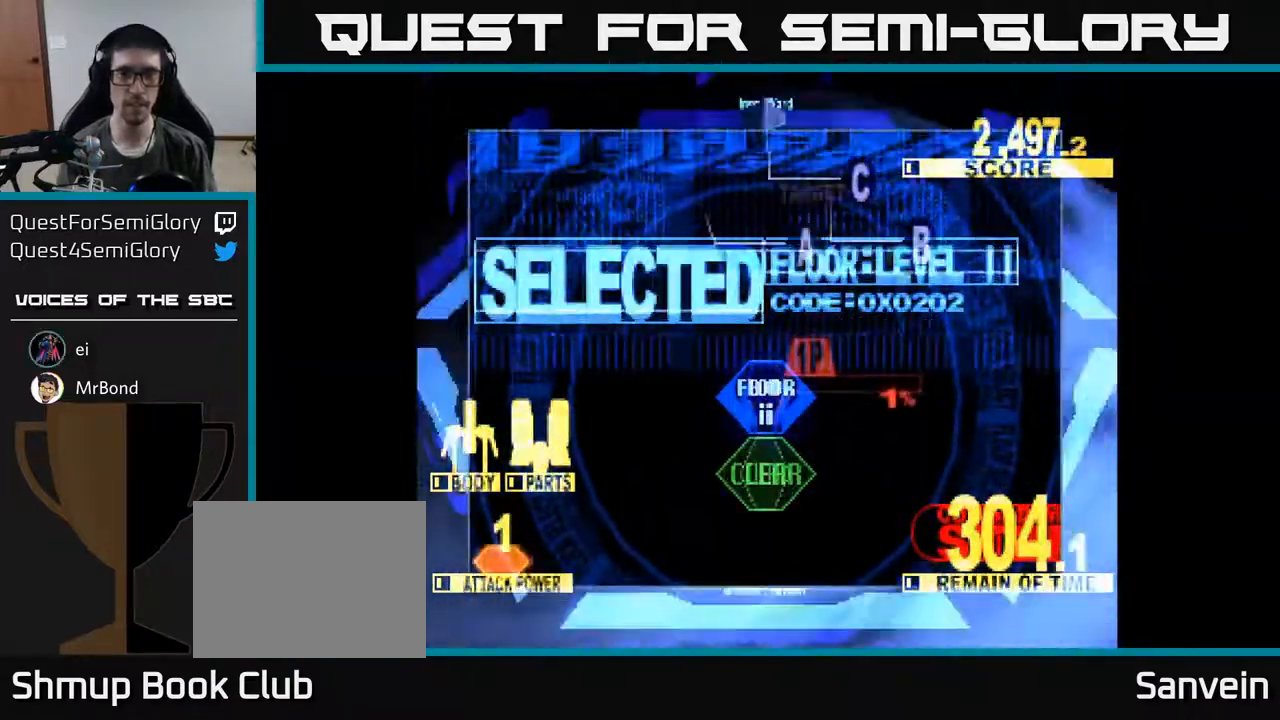
{"buttons": ["X", "DPAD_UP", "DPAD_LEFT"], "right_stick": "center", "events": [[467, "DPAD_LEFT", "down"], [483, "X", "down"]]}
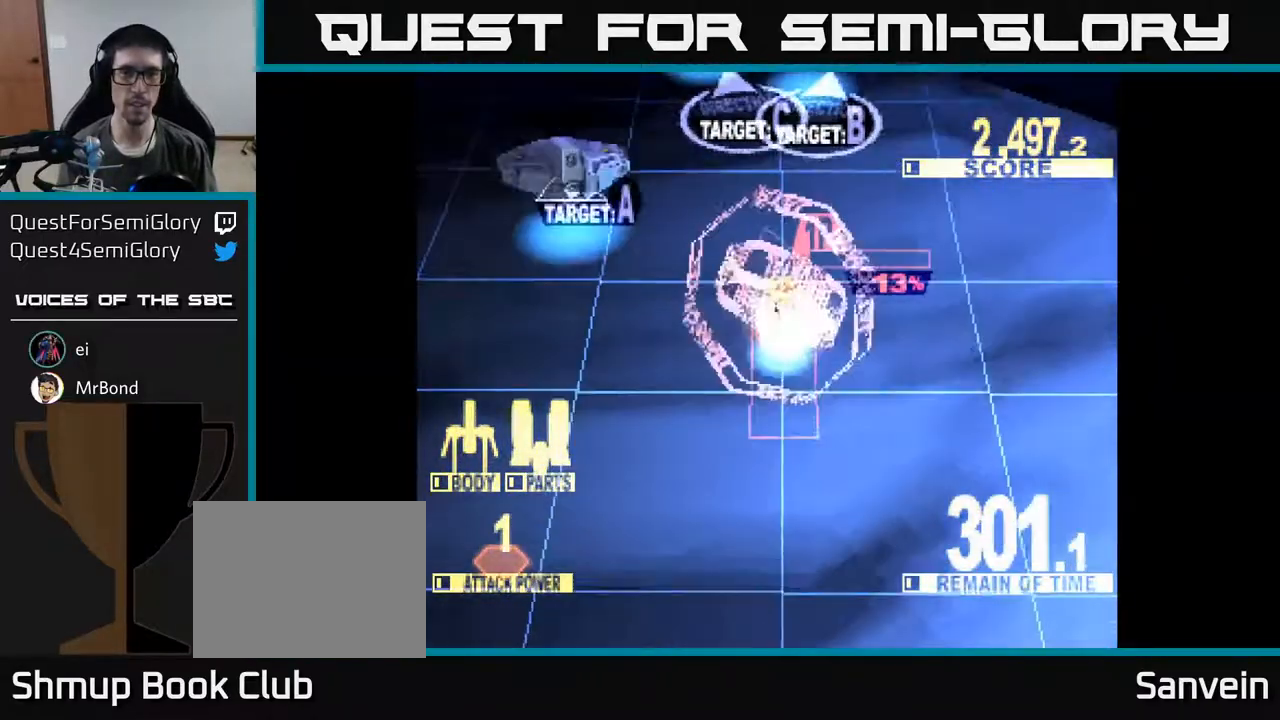
{"buttons": ["DPAD_LEFT"], "right_stick": "center", "events": [[50, "DPAD_UP", "up"], [67, "X", "up"], [83, "DPAD_DOWN", "down"], [117, "DPAD_LEFT", "up"], [217, "DPAD_RIGHT", "down"], [250, "DPAD_RIGHT", "up"], [467, "DPAD_DOWN", "up"], [500, "DPAD_LEFT", "down"]]}
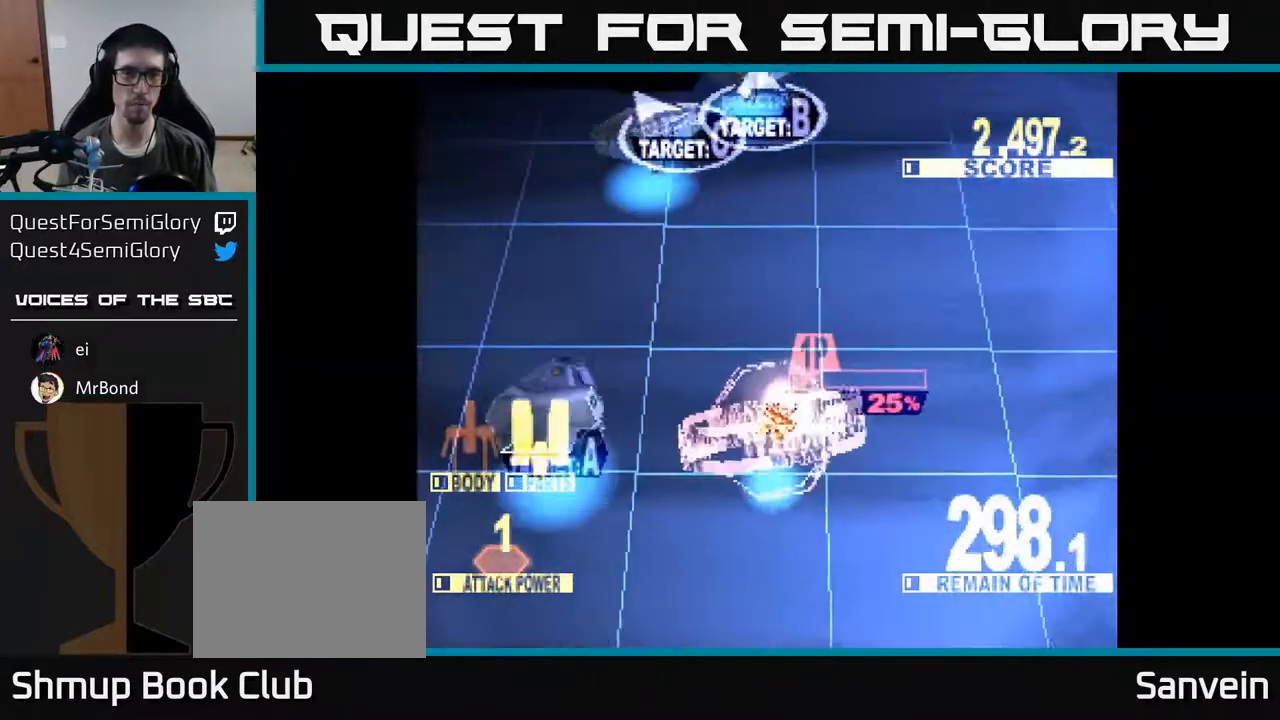
{"buttons": ["DPAD_RIGHT"], "right_stick": "center", "events": [[233, "DPAD_UP", "down"], [283, "X", "down"], [383, "DPAD_LEFT", "up"], [383, "DPAD_UP", "up"], [383, "X", "up"], [400, "DPAD_DOWN", "down"], [400, "DPAD_RIGHT", "down"], [500, "DPAD_DOWN", "up"]]}
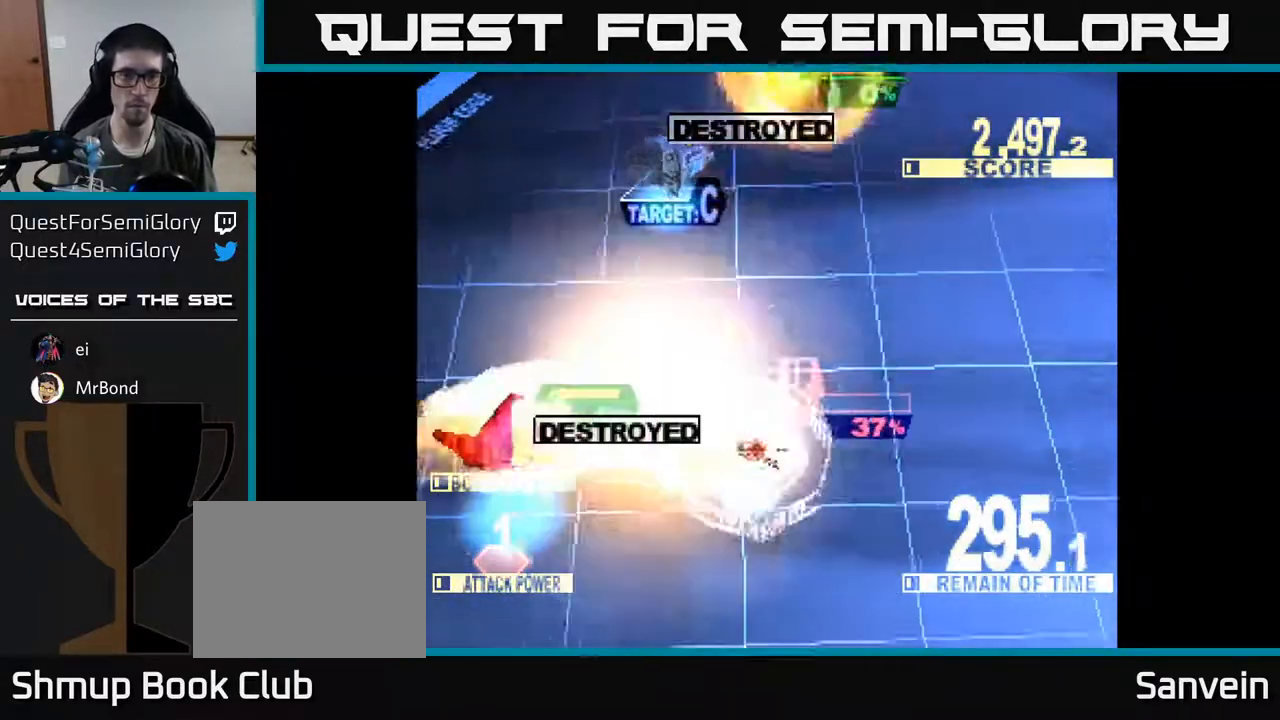
{"buttons": ["DPAD_UP", "DPAD_LEFT"], "right_stick": "center", "events": [[117, "DPAD_RIGHT", "up"], [117, "DPAD_UP", "down"], [183, "DPAD_LEFT", "down"], [317, "DPAD_LEFT", "up"], [467, "DPAD_LEFT", "down"]]}
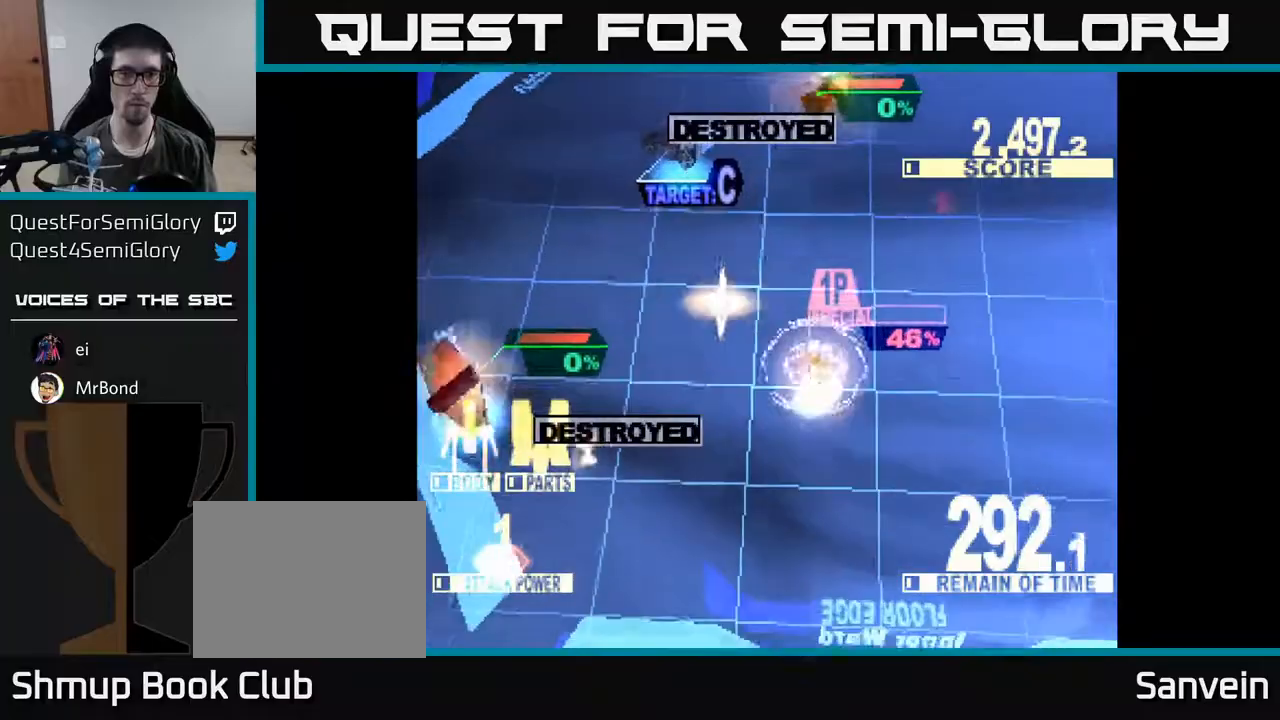
{"buttons": ["DPAD_UP"], "right_stick": "center", "events": [[133, "X", "down"], [233, "DPAD_LEFT", "up"], [233, "DPAD_UP", "up"], [233, "X", "up"], [250, "DPAD_RIGHT", "down"], [367, "DPAD_DOWN", "down"], [433, "DPAD_DOWN", "up"], [500, "DPAD_RIGHT", "up"], [500, "DPAD_UP", "down"]]}
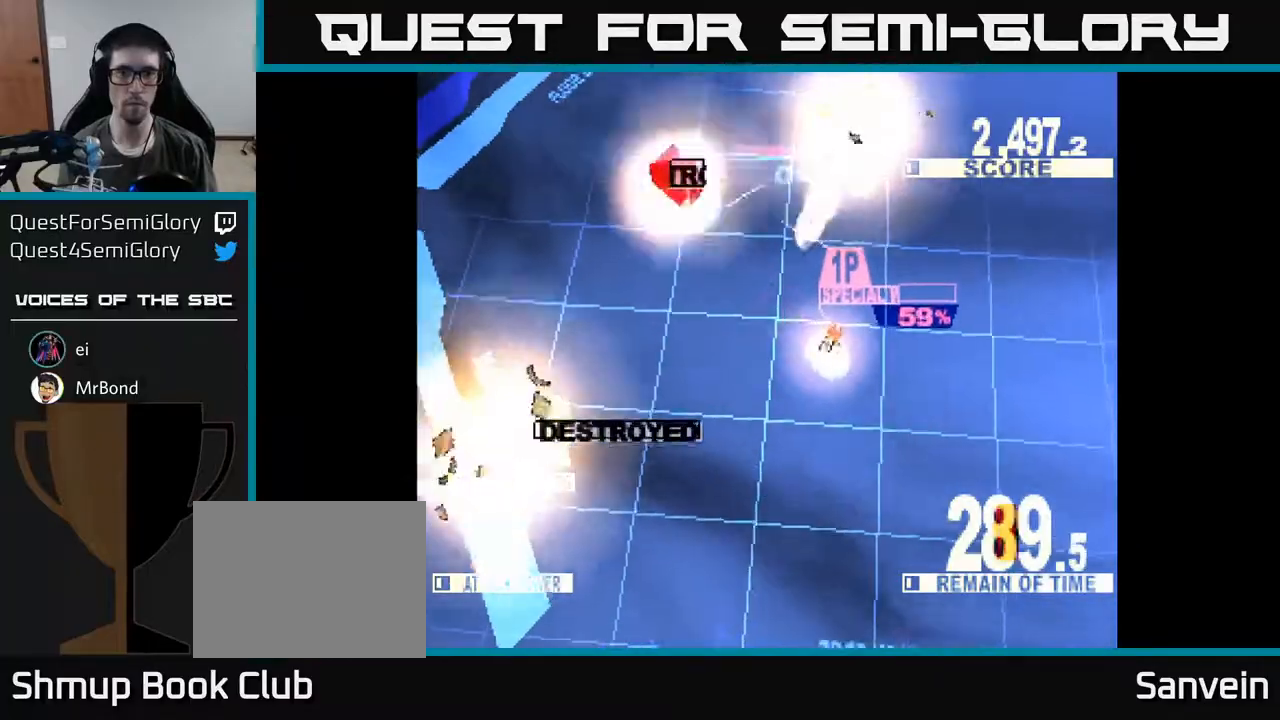
{"buttons": [], "right_stick": "center", "events": [[167, "DPAD_LEFT", "down"], [283, "DPAD_LEFT", "up"], [417, "DPAD_LEFT", "down"], [500, "DPAD_LEFT", "up"], [500, "DPAD_UP", "up"]]}
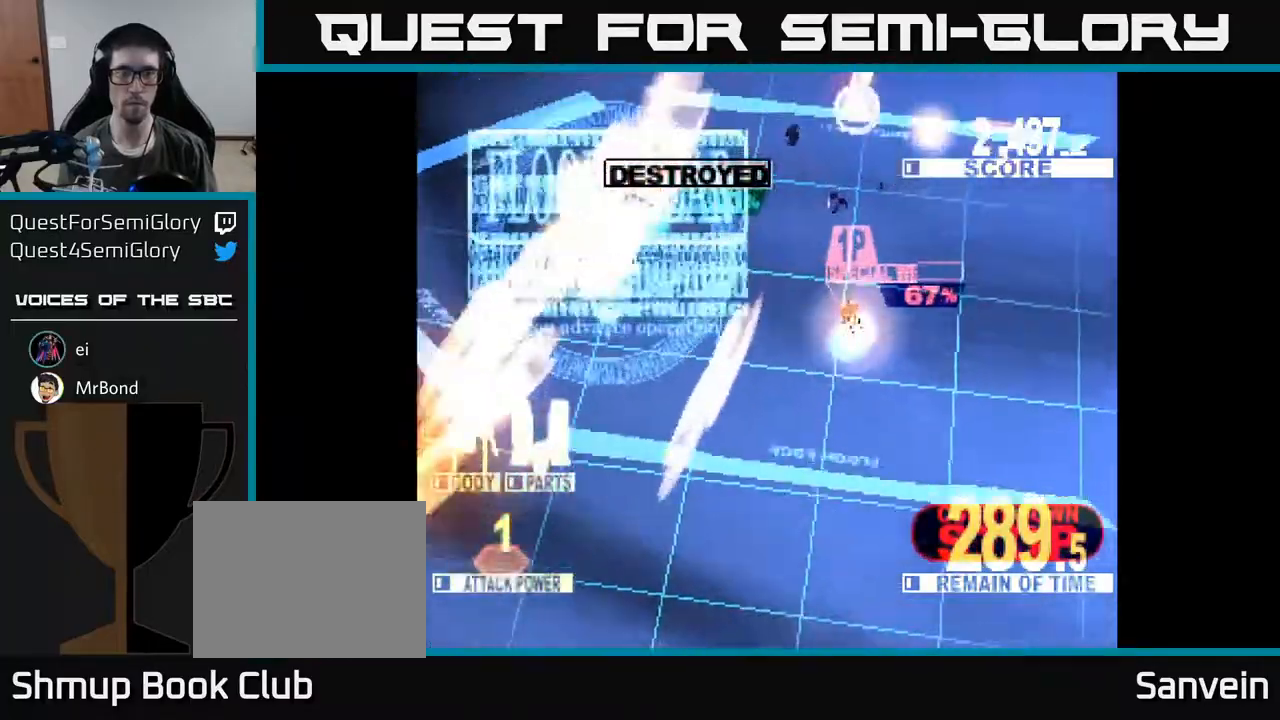
{"buttons": [], "right_stick": "center", "events": [[17, "DPAD_LEFT", "down"], [33, "DPAD_LEFT", "up"]]}
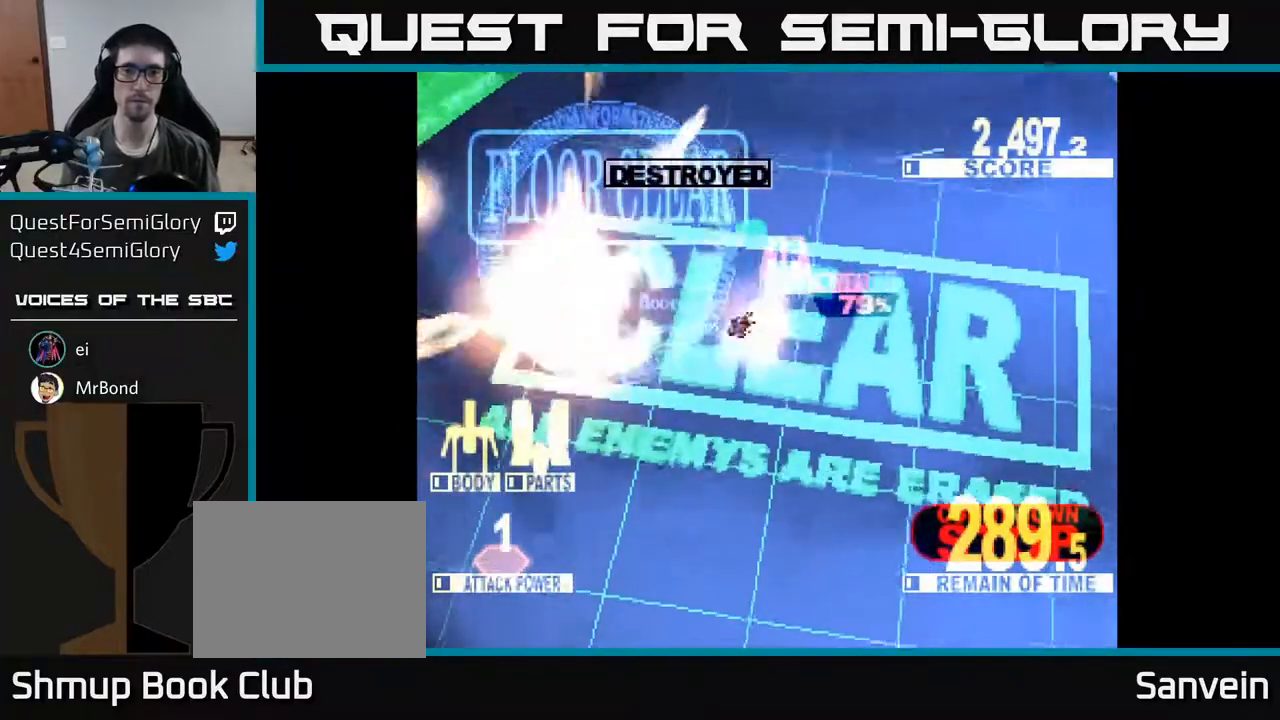
{"buttons": [], "right_stick": "center", "events": []}
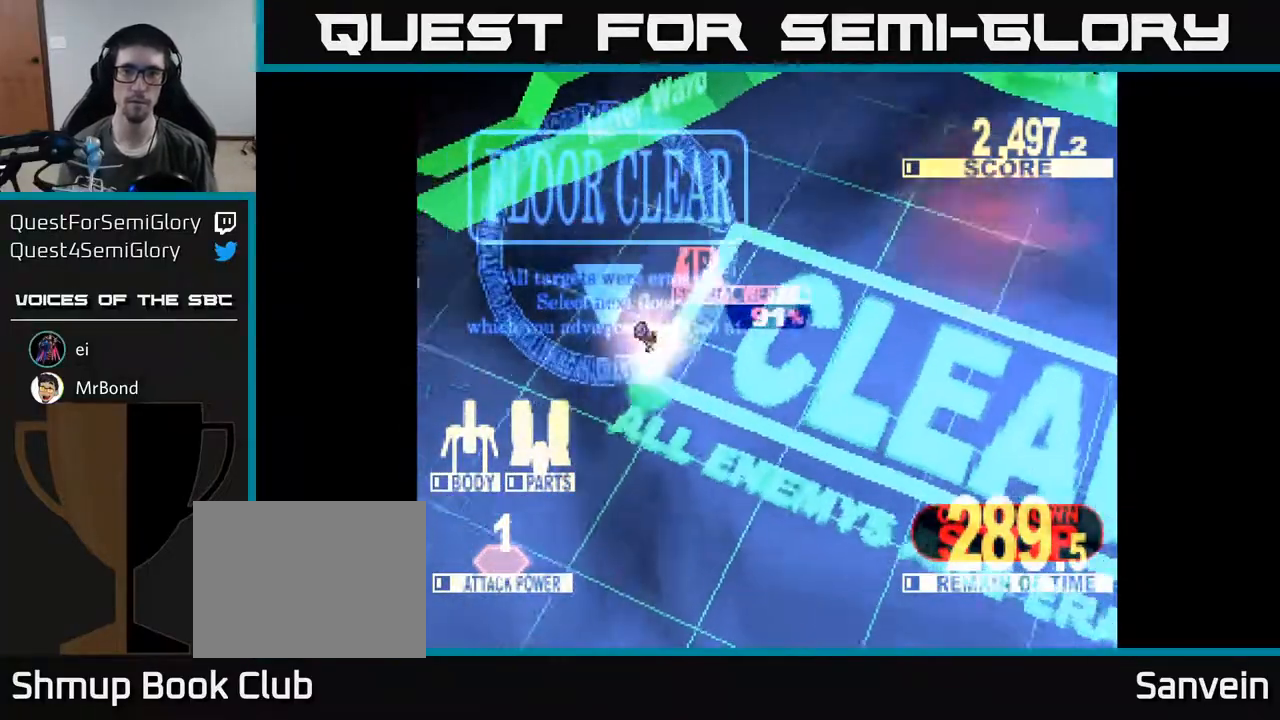
{"buttons": [], "right_stick": "center", "events": []}
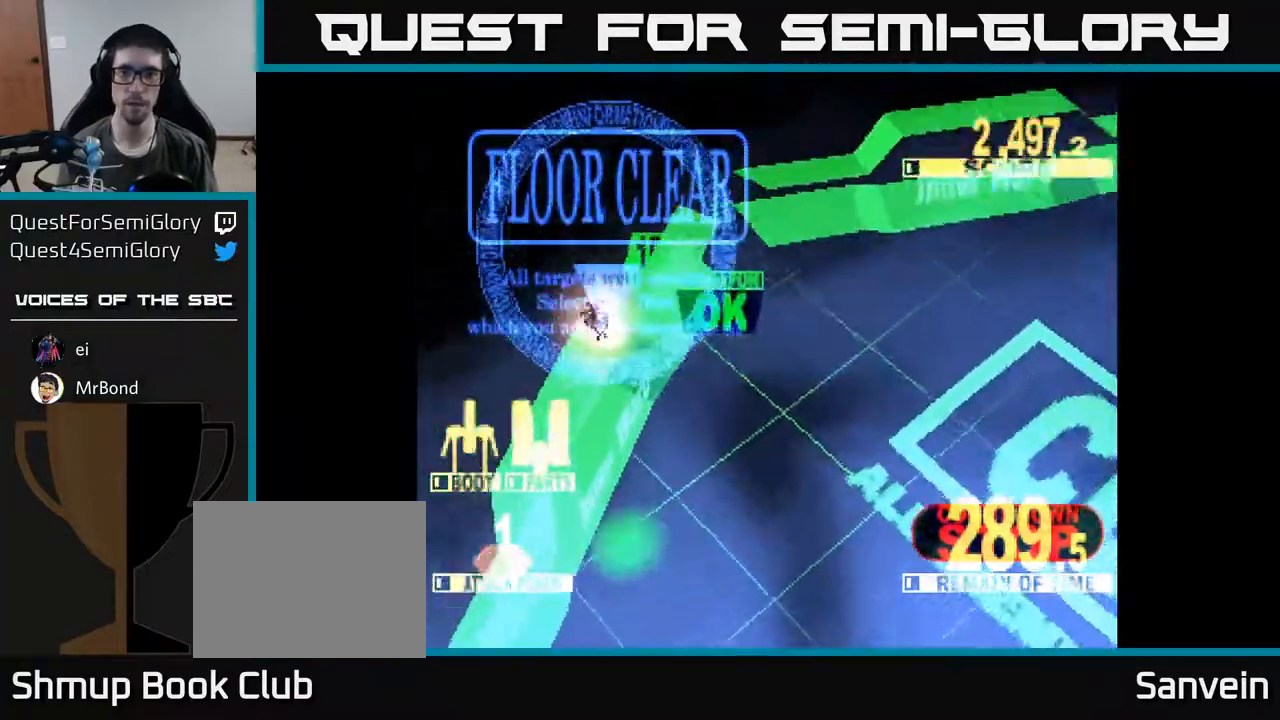
{"buttons": [], "right_stick": "center", "events": []}
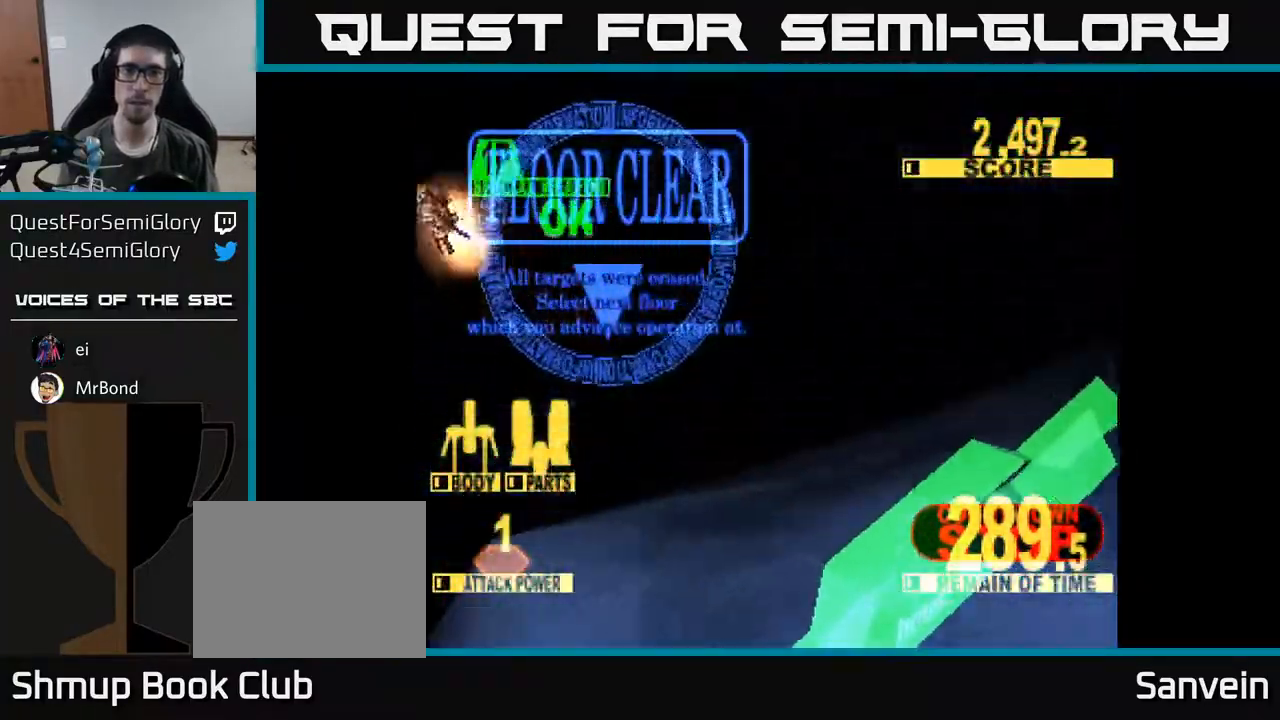
{"buttons": [], "right_stick": "center", "events": []}
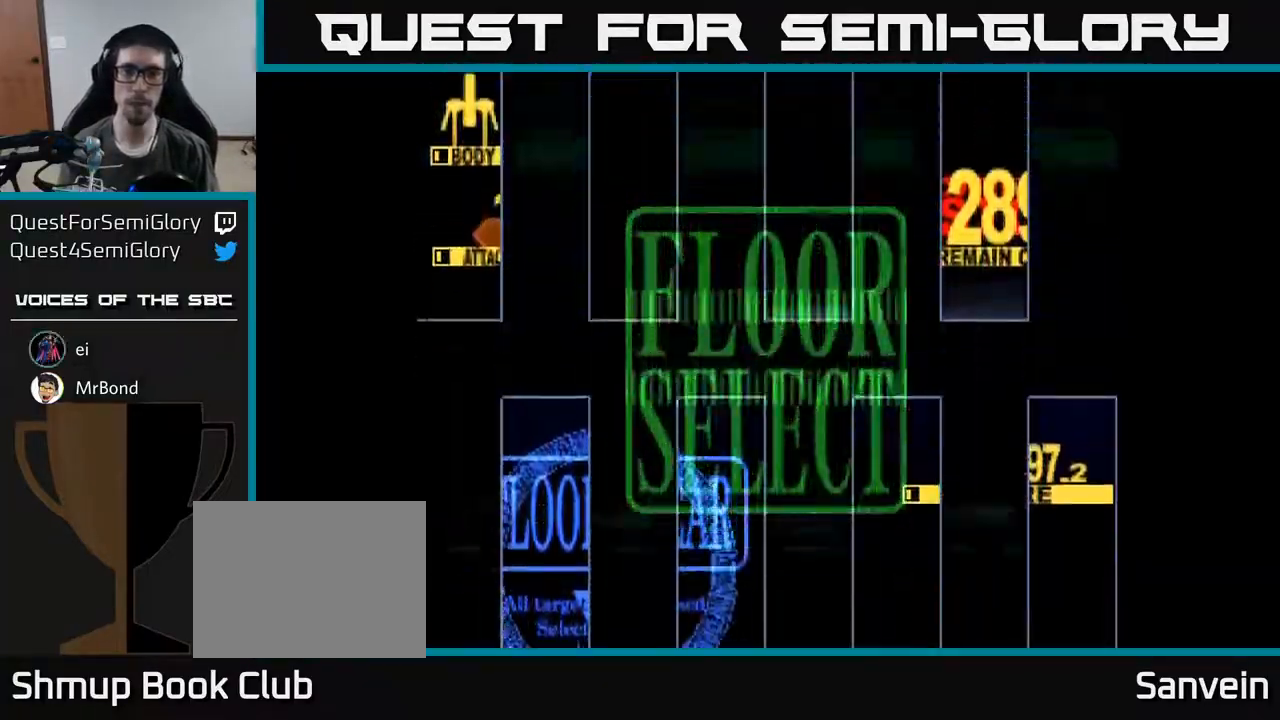
{"buttons": [], "right_stick": "center", "events": []}
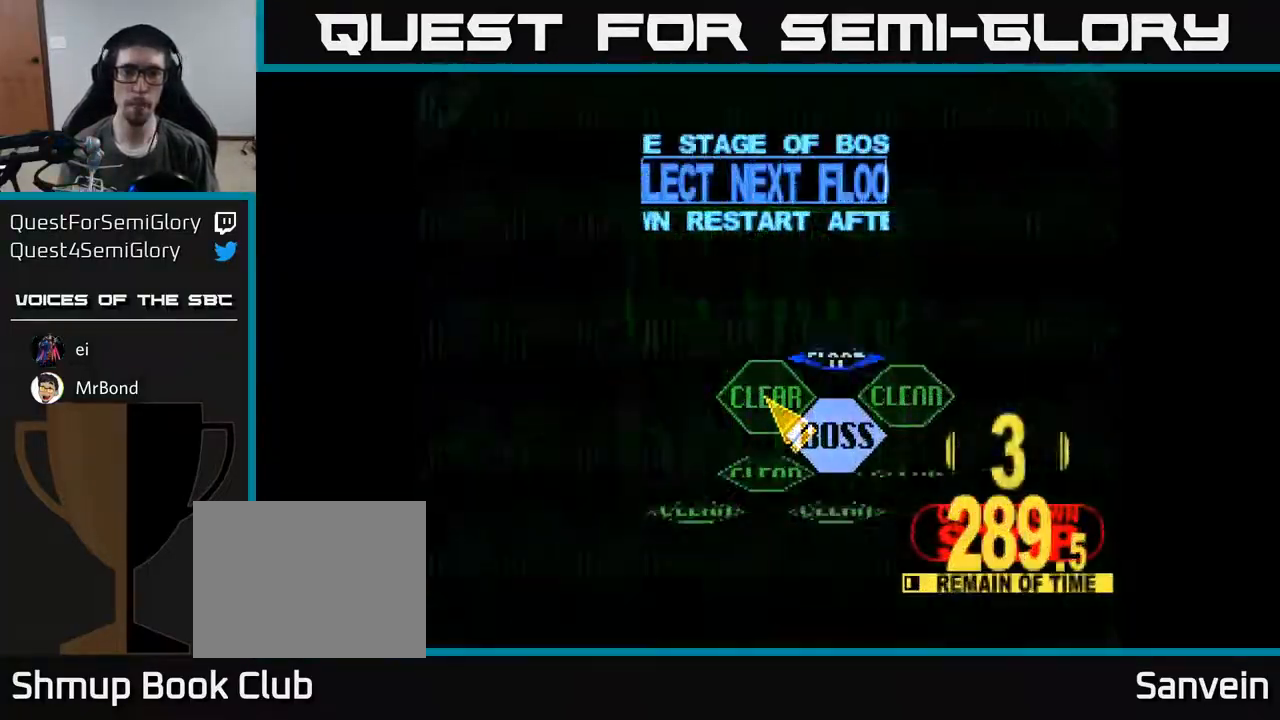
{"buttons": ["DPAD_UP"], "right_stick": "center", "events": [[217, "DPAD_UP", "down"], [267, "DPAD_UP", "up"], [333, "DPAD_RIGHT", "down"], [400, "DPAD_DOWN", "down"], [483, "DPAD_DOWN", "up"], [483, "DPAD_RIGHT", "up"], [500, "DPAD_UP", "down"]]}
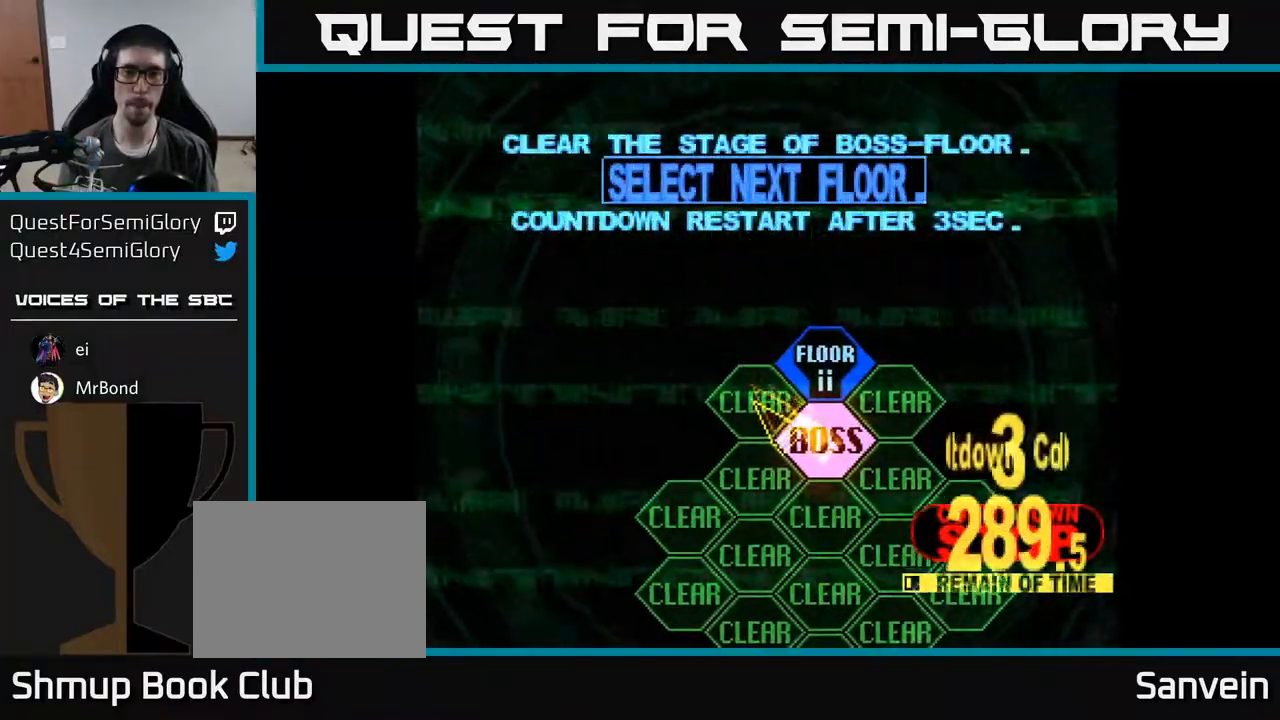
{"buttons": [], "right_stick": "center", "events": [[83, "DPAD_UP", "up"], [150, "A", "down"], [250, "A", "up"]]}
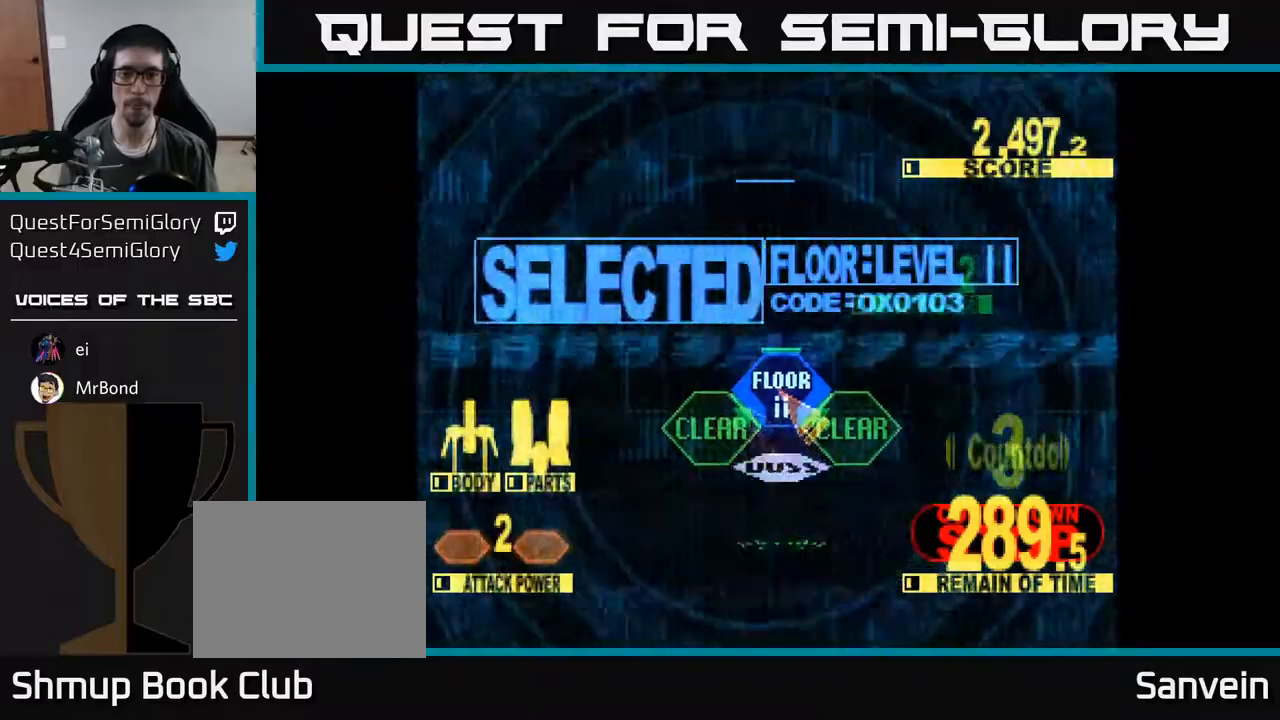
{"buttons": [], "right_stick": "center", "events": []}
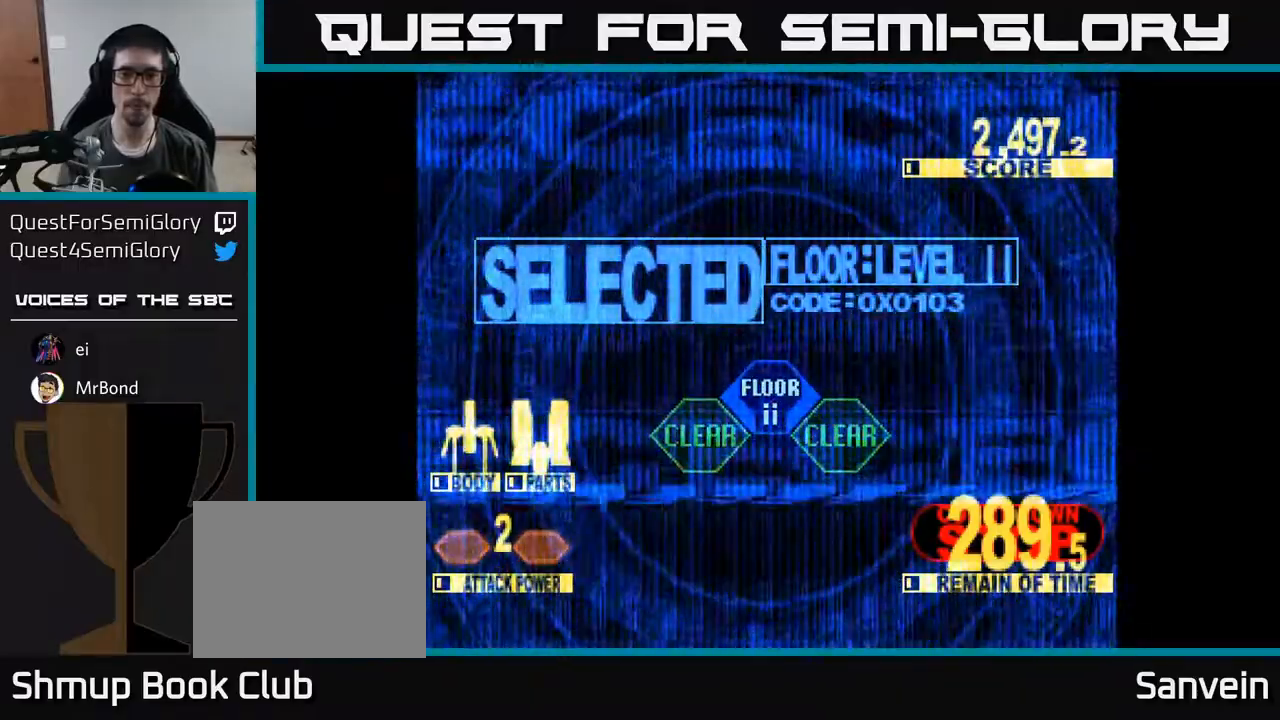
{"buttons": ["X", "DPAD_UP", "DPAD_LEFT"], "right_stick": "center", "events": [[83, "DPAD_UP", "down"], [350, "DPAD_LEFT", "down"], [467, "X", "down"]]}
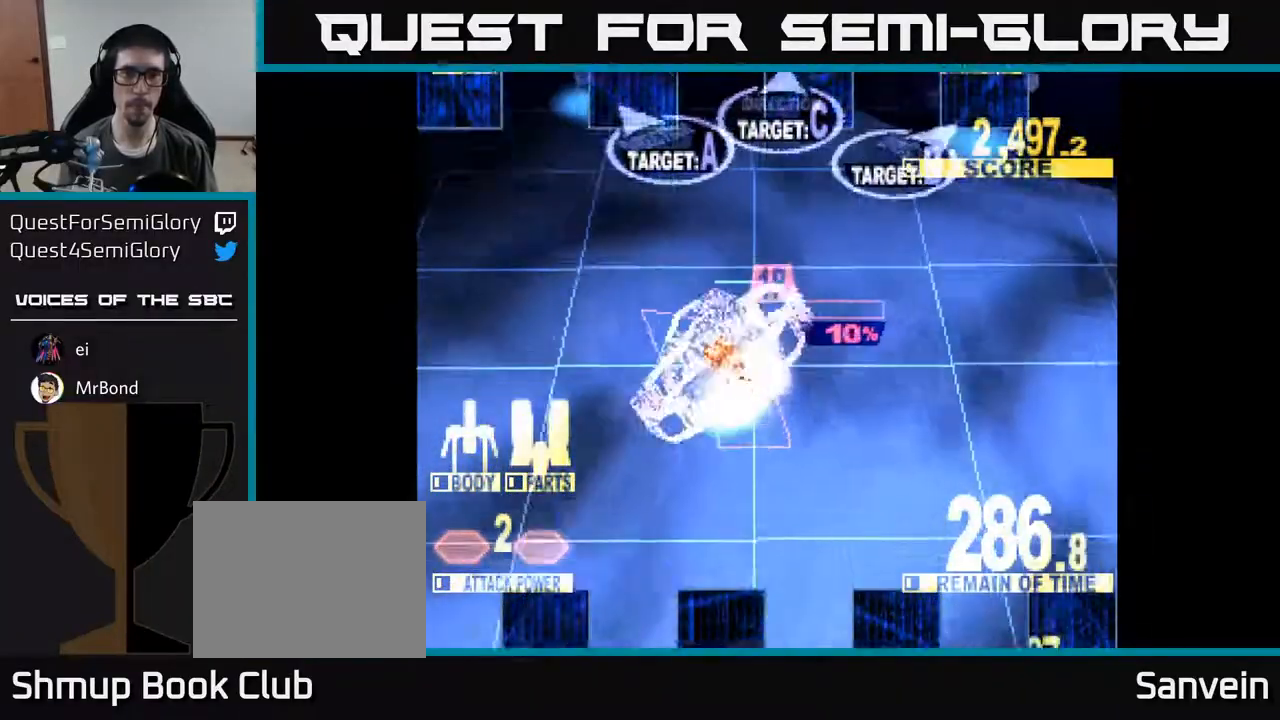
{"buttons": ["DPAD_UP", "DPAD_RIGHT"], "right_stick": "center", "events": [[50, "DPAD_LEFT", "up"], [67, "X", "up"], [100, "DPAD_UP", "up"], [117, "DPAD_RIGHT", "down"], [133, "DPAD_DOWN", "down"], [283, "DPAD_DOWN", "up"], [367, "DPAD_UP", "down"]]}
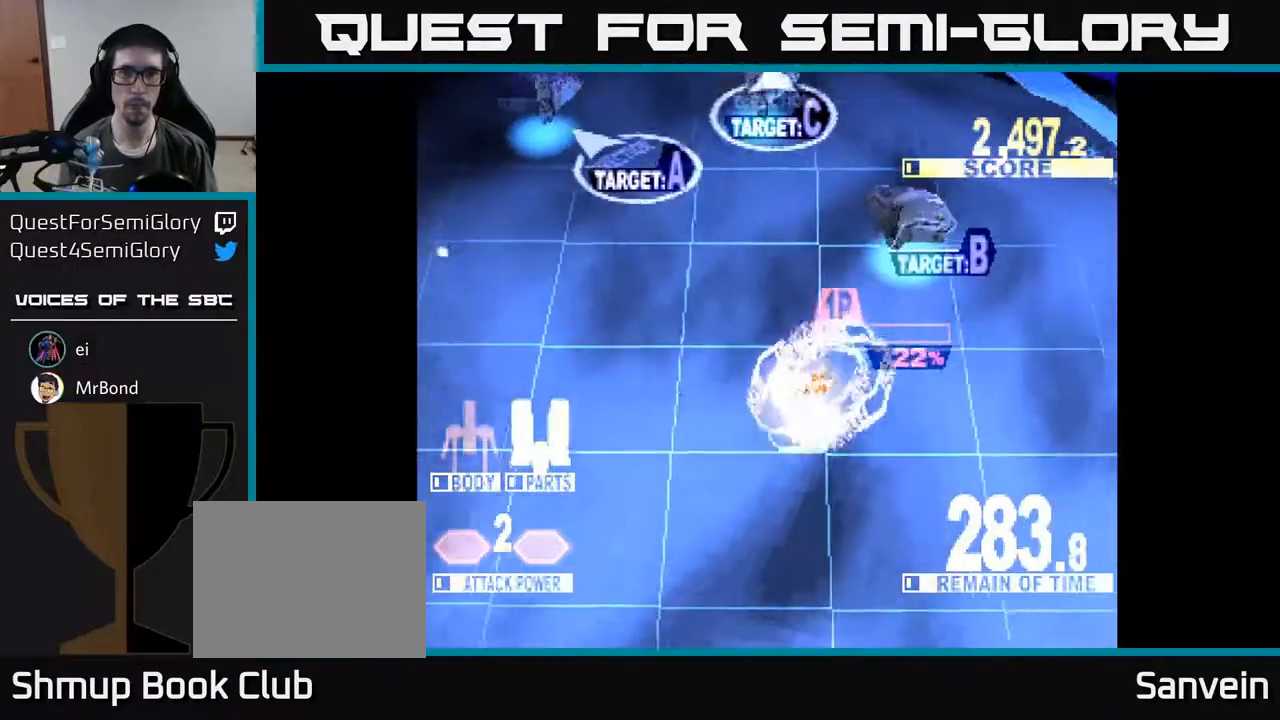
{"buttons": ["DPAD_LEFT"], "right_stick": "center", "events": [[133, "DPAD_UP", "up"], [167, "DPAD_RIGHT", "up"], [183, "DPAD_UP", "down"], [233, "DPAD_LEFT", "down"], [250, "X", "down"], [333, "DPAD_UP", "up"], [333, "X", "up"]]}
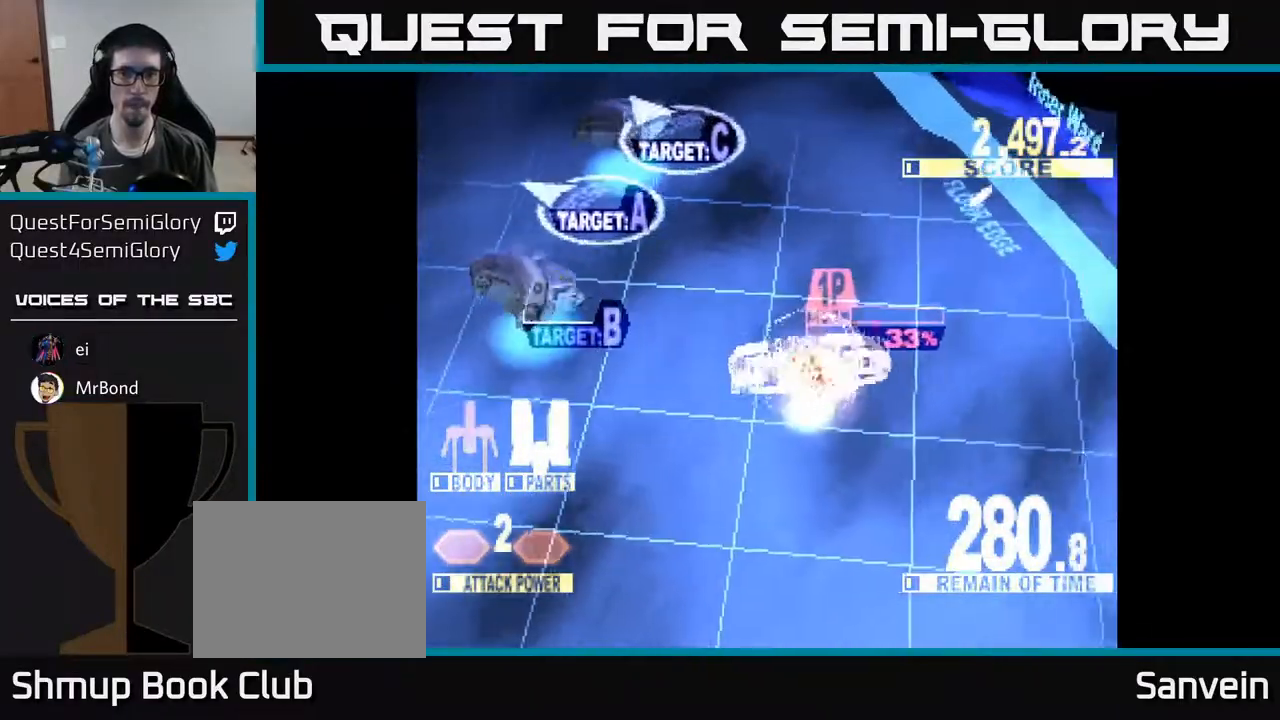
{"buttons": ["X", "DPAD_LEFT"], "right_stick": "center", "events": [[350, "DPAD_UP", "down"], [483, "DPAD_UP", "up"], [500, "X", "down"]]}
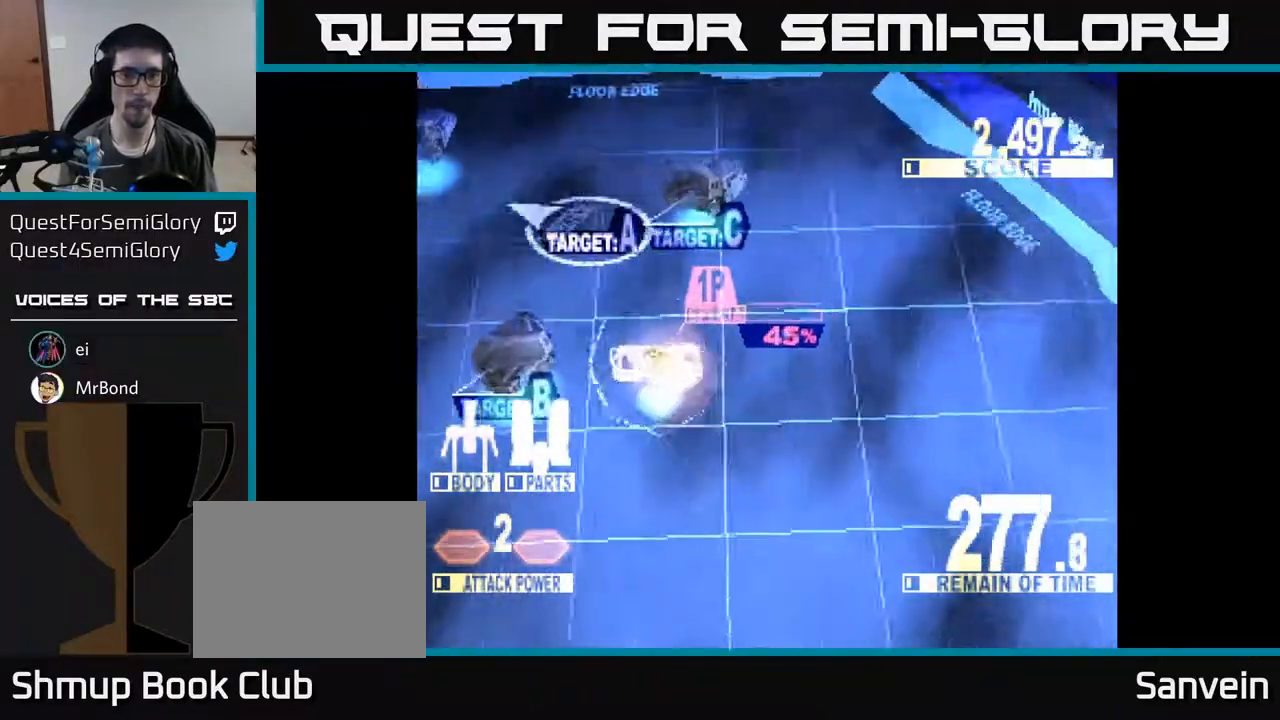
{"buttons": ["DPAD_DOWN", "DPAD_RIGHT"], "right_stick": "center", "events": [[83, "X", "up"], [150, "DPAD_DOWN", "down"], [167, "DPAD_LEFT", "up"], [167, "X", "down"], [200, "DPAD_RIGHT", "down"], [250, "X", "up"]]}
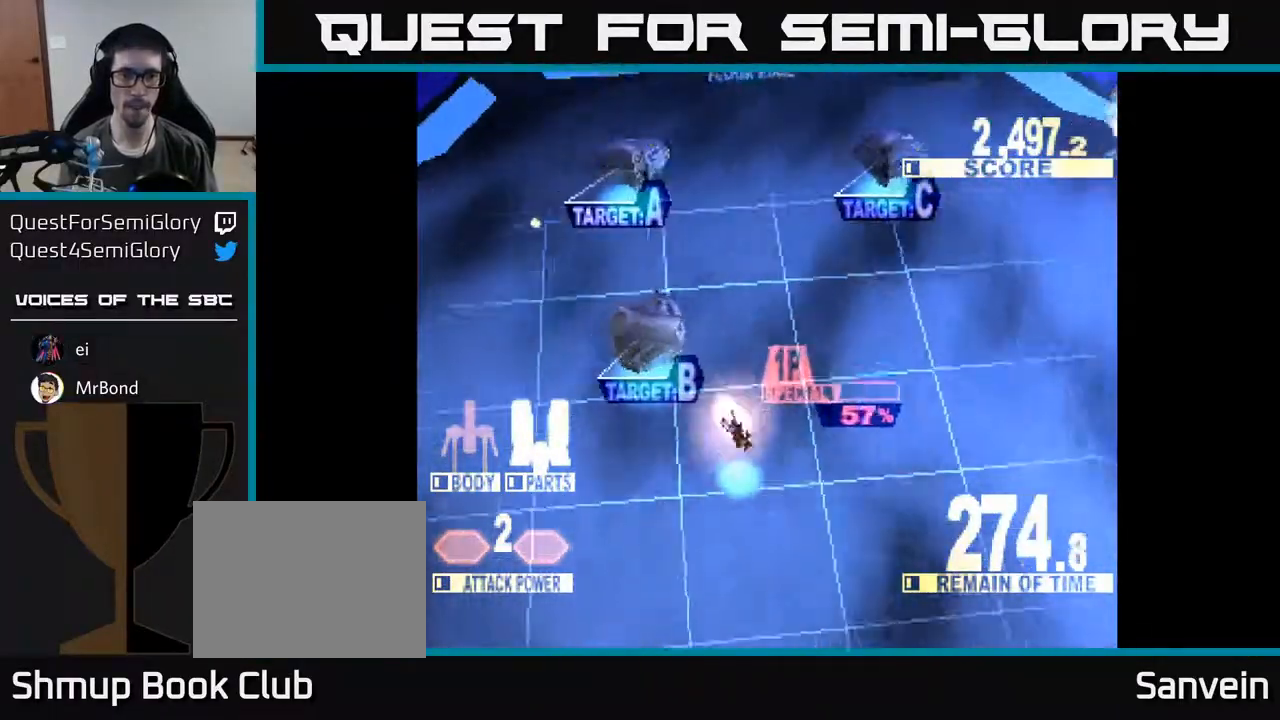
{"buttons": ["X", "DPAD_UP"], "right_stick": "center", "events": [[67, "DPAD_DOWN", "up"], [83, "DPAD_RIGHT", "up"], [150, "DPAD_UP", "down"], [267, "DPAD_LEFT", "down"], [450, "X", "down"], [500, "DPAD_LEFT", "up"]]}
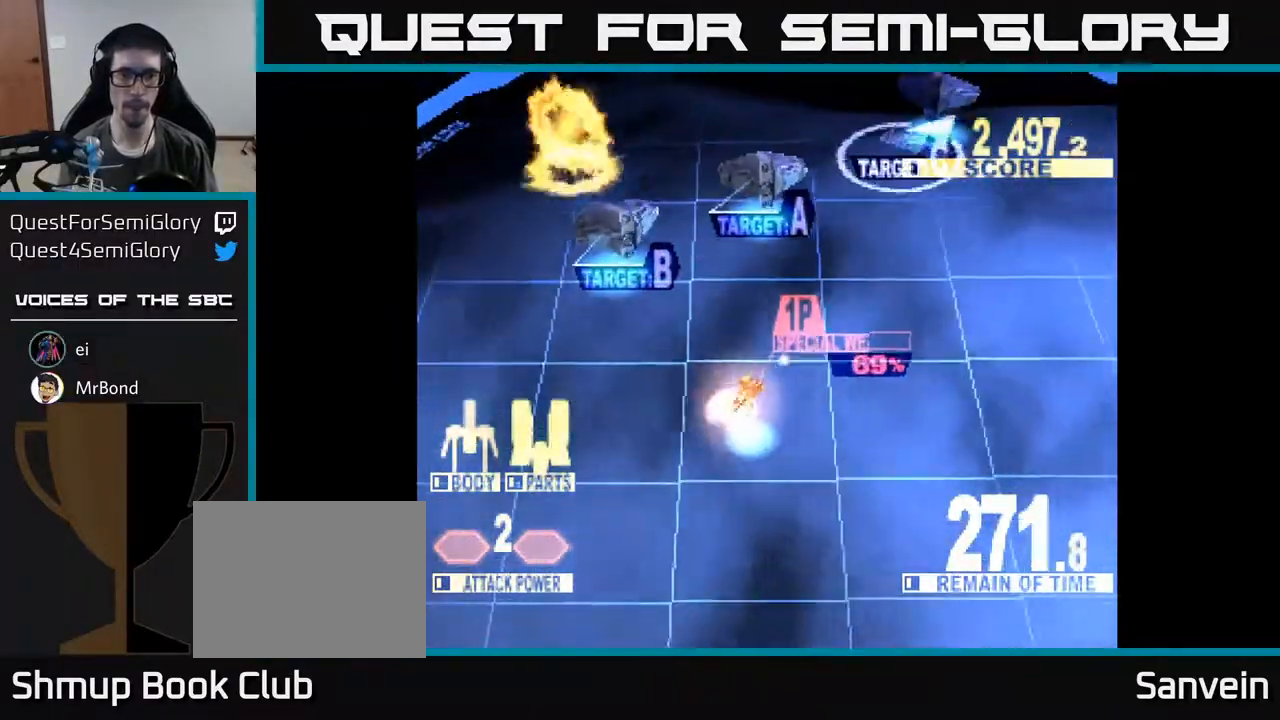
{"buttons": ["DPAD_UP"], "right_stick": "center", "events": [[33, "DPAD_UP", "up"], [50, "DPAD_RIGHT", "down"], [50, "X", "up"], [133, "DPAD_DOWN", "down"], [300, "DPAD_DOWN", "up"], [417, "DPAD_UP", "down"], [467, "DPAD_RIGHT", "up"]]}
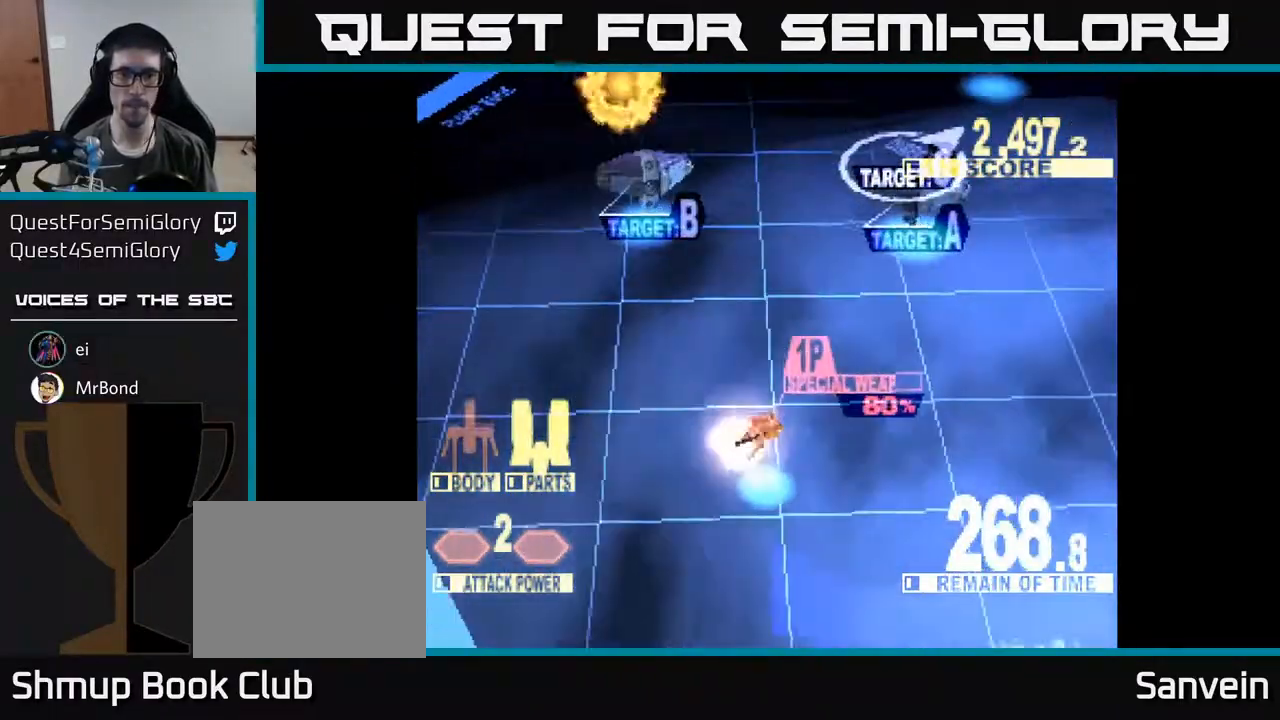
{"buttons": ["DPAD_DOWN", "DPAD_RIGHT"], "right_stick": "center", "events": [[150, "DPAD_RIGHT", "down"], [150, "DPAD_UP", "up"], [183, "DPAD_UP", "down"], [333, "DPAD_RIGHT", "up"], [367, "X", "down"], [433, "DPAD_RIGHT", "down"], [450, "DPAD_UP", "up"], [467, "X", "up"], [500, "DPAD_DOWN", "down"]]}
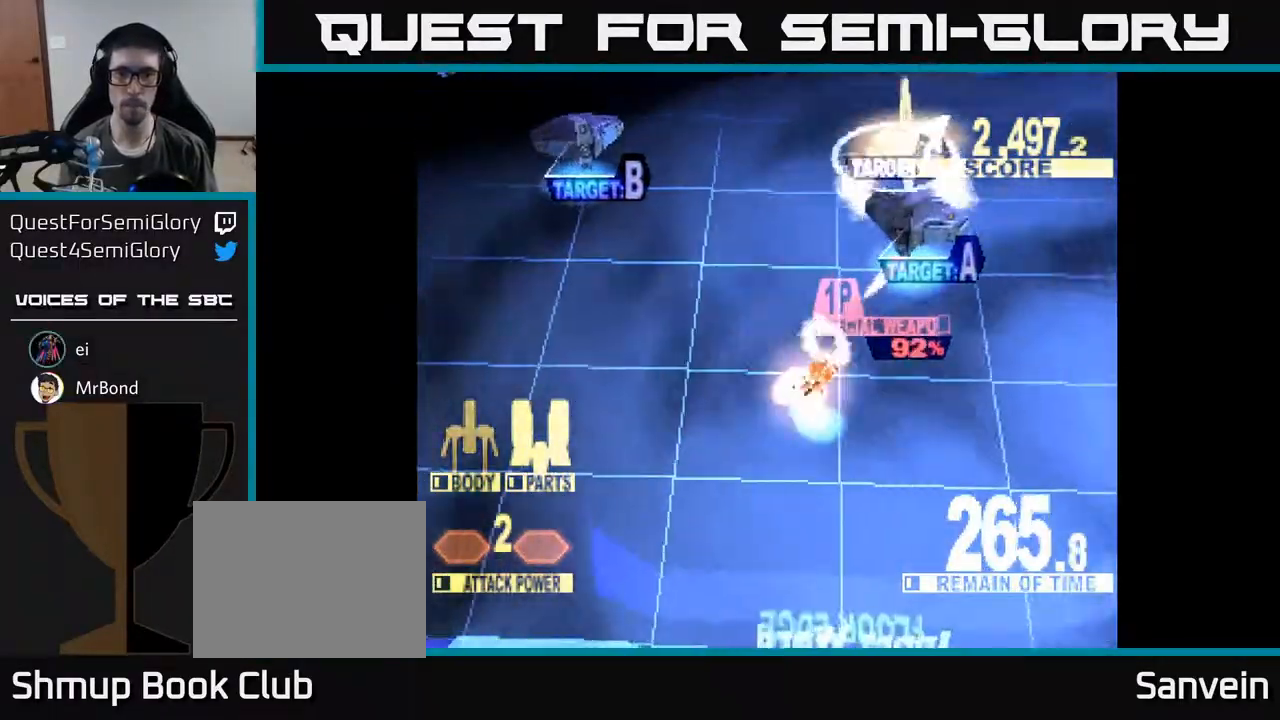
{"buttons": ["DPAD_UP", "DPAD_LEFT"], "right_stick": "center", "events": [[33, "DPAD_RIGHT", "up"], [83, "DPAD_LEFT", "down"], [117, "DPAD_DOWN", "up"], [167, "DPAD_UP", "down"], [267, "DPAD_LEFT", "up"], [367, "DPAD_LEFT", "down"]]}
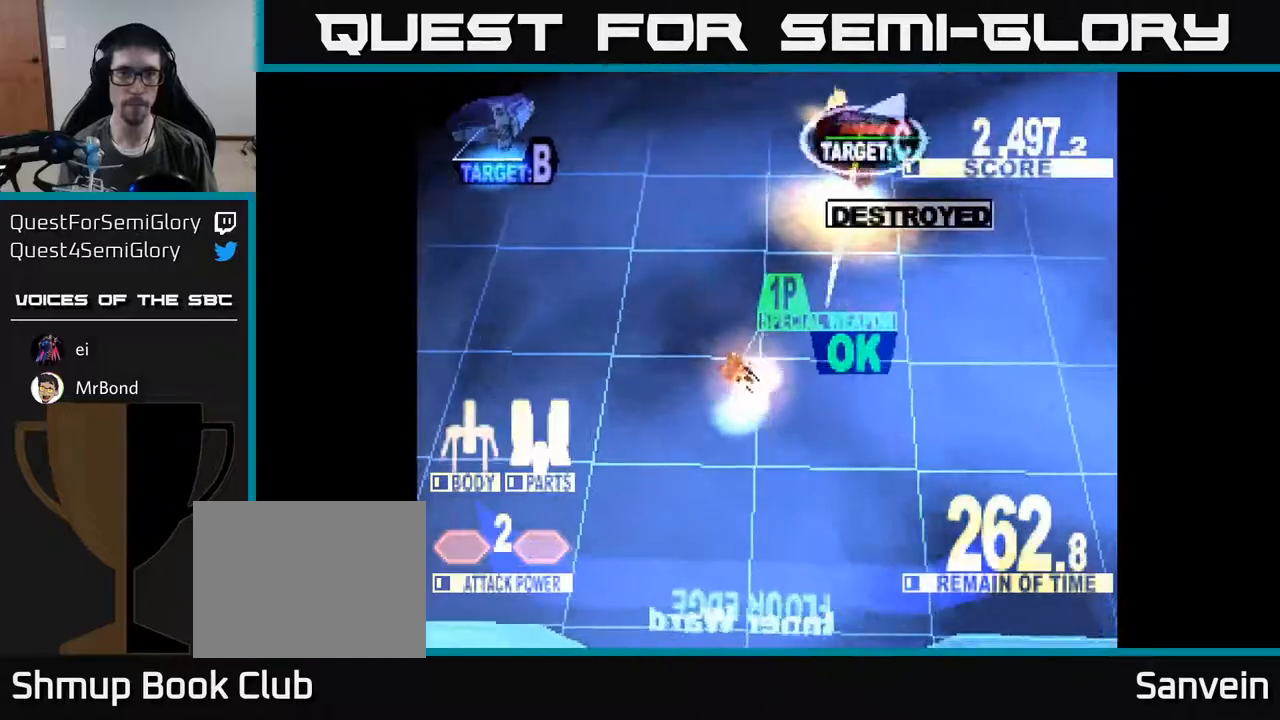
{"buttons": ["DPAD_RIGHT"], "right_stick": "center", "events": [[250, "X", "down"], [350, "DPAD_LEFT", "up"], [367, "DPAD_UP", "up"], [367, "X", "up"], [383, "DPAD_RIGHT", "down"]]}
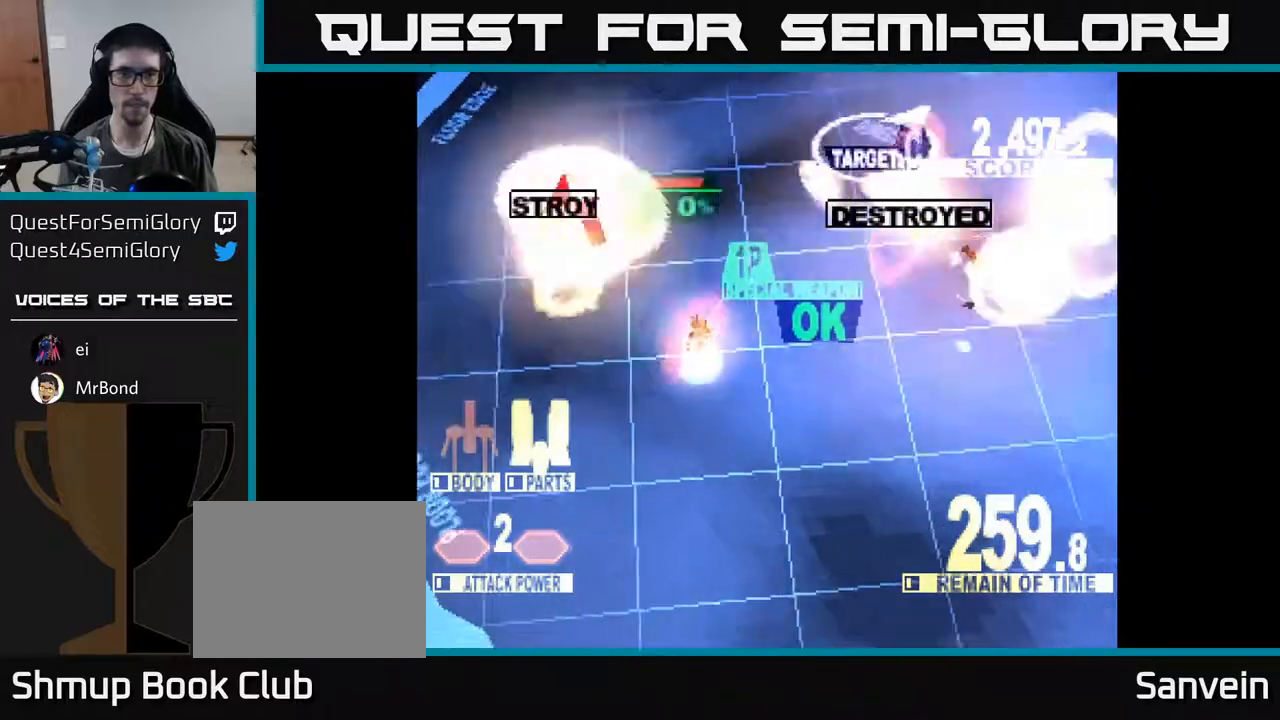
{"buttons": ["DPAD_UP", "DPAD_RIGHT"], "right_stick": "center", "events": [[117, "DPAD_UP", "down"]]}
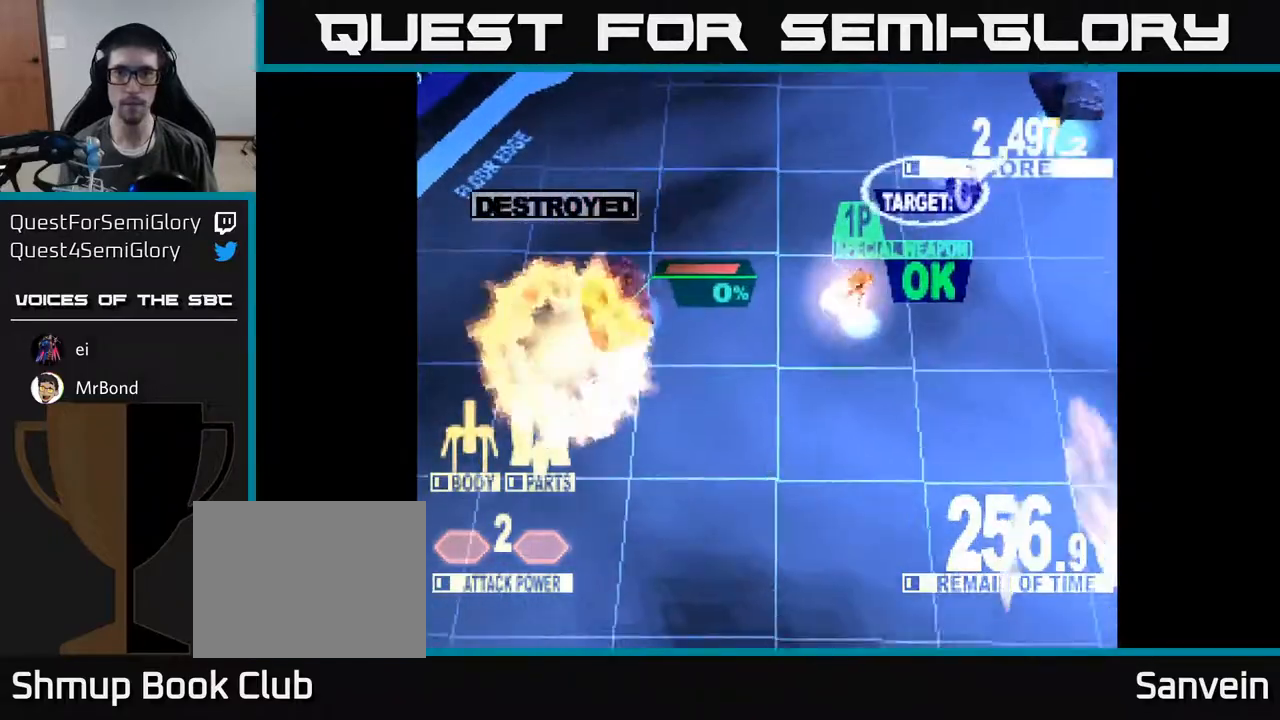
{"buttons": ["DPAD_RIGHT"], "right_stick": "center", "events": [[50, "X", "down"], [167, "DPAD_UP", "up"], [183, "X", "up"], [217, "DPAD_DOWN", "down"], [450, "DPAD_DOWN", "up"]]}
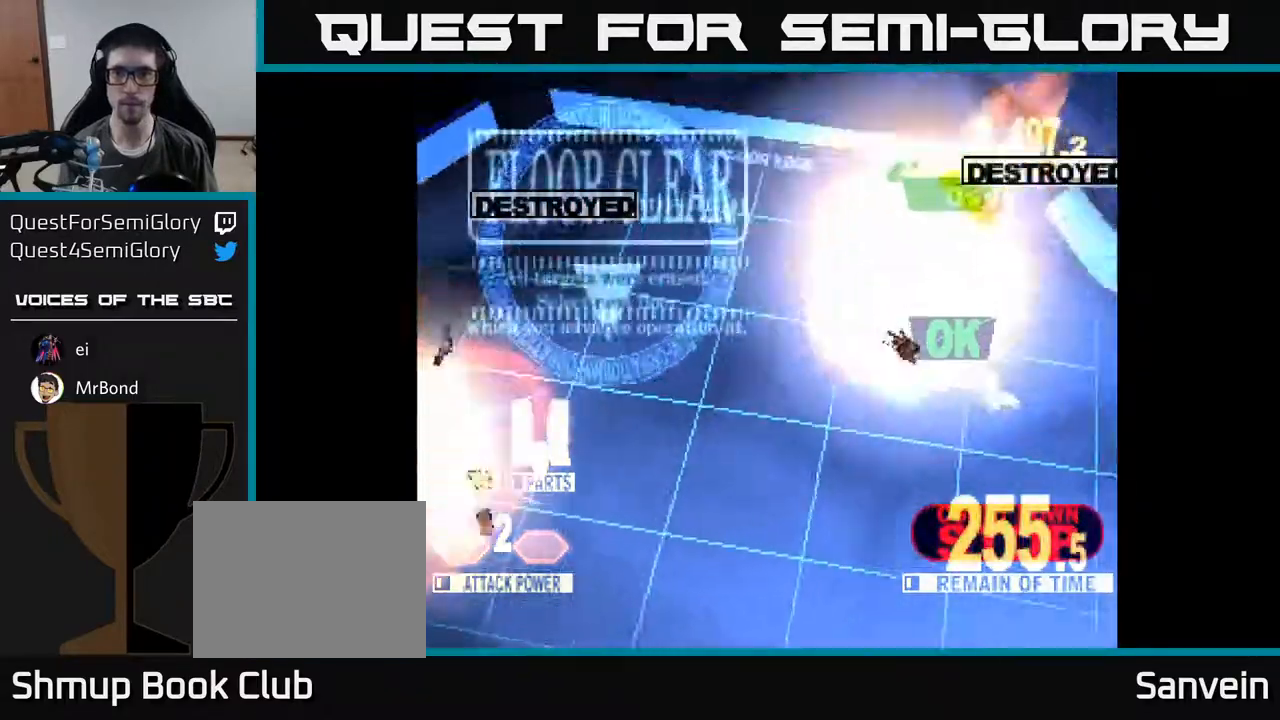
{"buttons": ["DPAD_LEFT"], "right_stick": "center", "events": [[150, "DPAD_DOWN", "down"], [167, "DPAD_RIGHT", "up"], [283, "DPAD_LEFT", "down"], [350, "DPAD_DOWN", "up"]]}